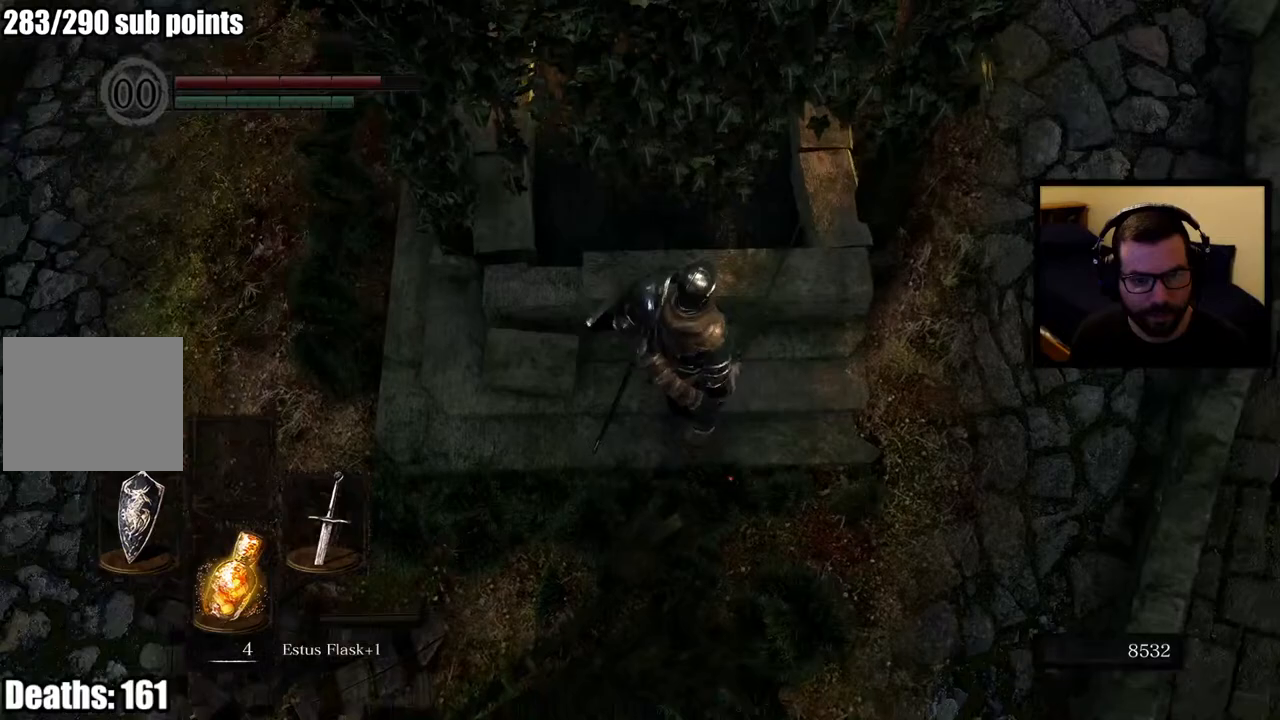
Gameplay with a controller (PlayStation layout); each line is a JSON object with the inputs held at the frame after it. "events" lists button and stick changes between this image and that frame as [ms after this image, input, new state], when the widget could be followed in between.
{"buttons": [], "left_stick": "up-left", "right_stick": "center", "events": [[233, "right_stick", "up"], [317, "left_stick", "up-left"], [433, "right_stick", "center"]]}
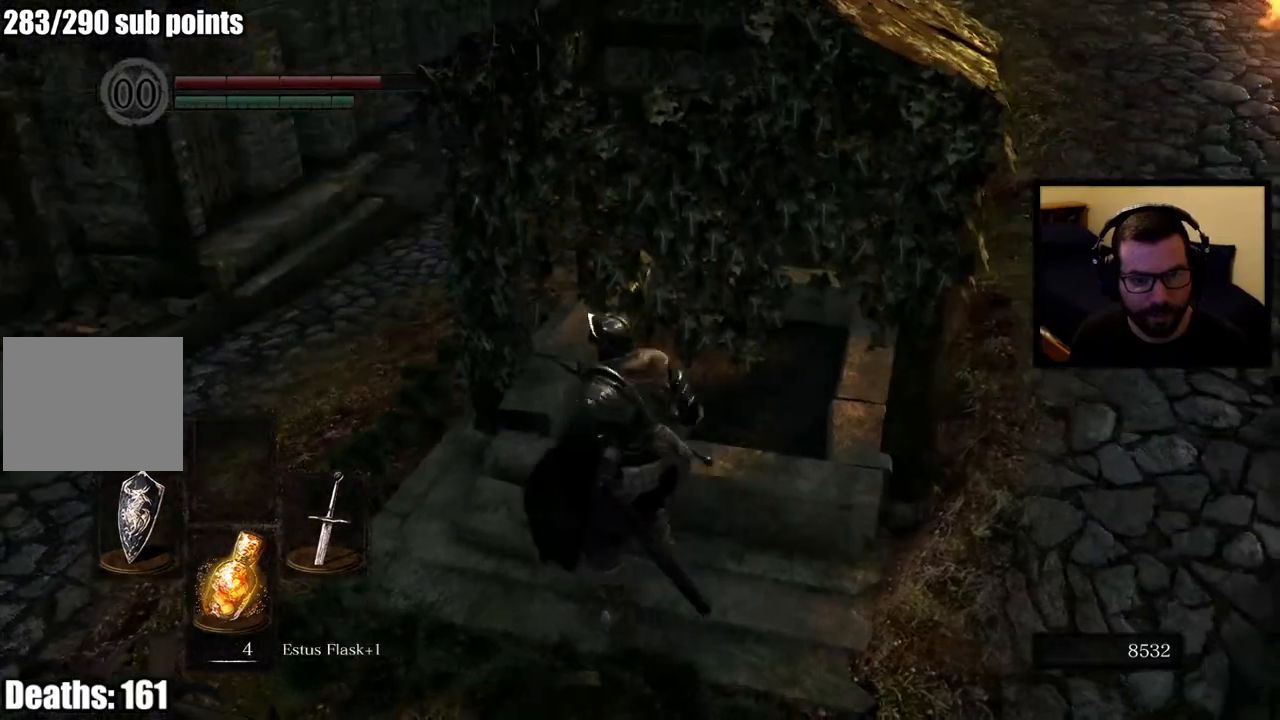
{"buttons": [], "left_stick": "up", "right_stick": "center", "events": [[67, "left_stick", "up"], [183, "right_stick", "up-right"], [350, "right_stick", "center"]]}
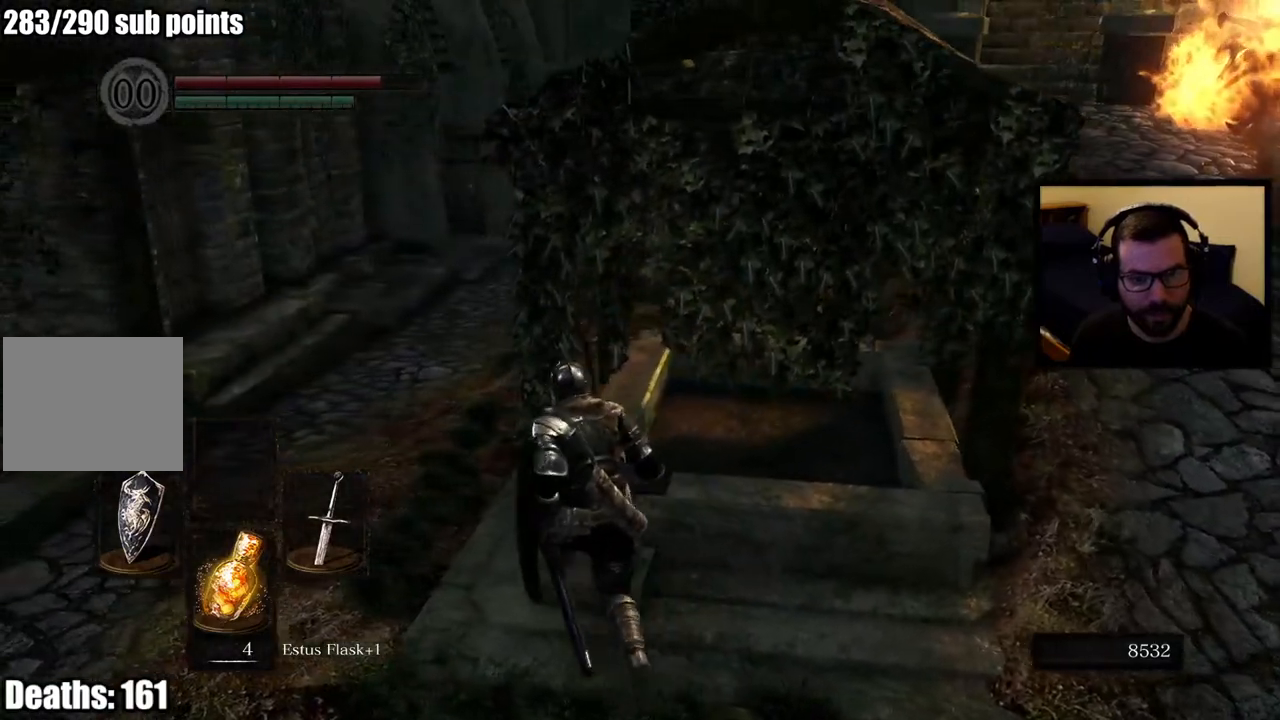
{"buttons": [], "left_stick": "right", "right_stick": "right", "events": [[250, "right_stick", "right"], [267, "left_stick", "right"]]}
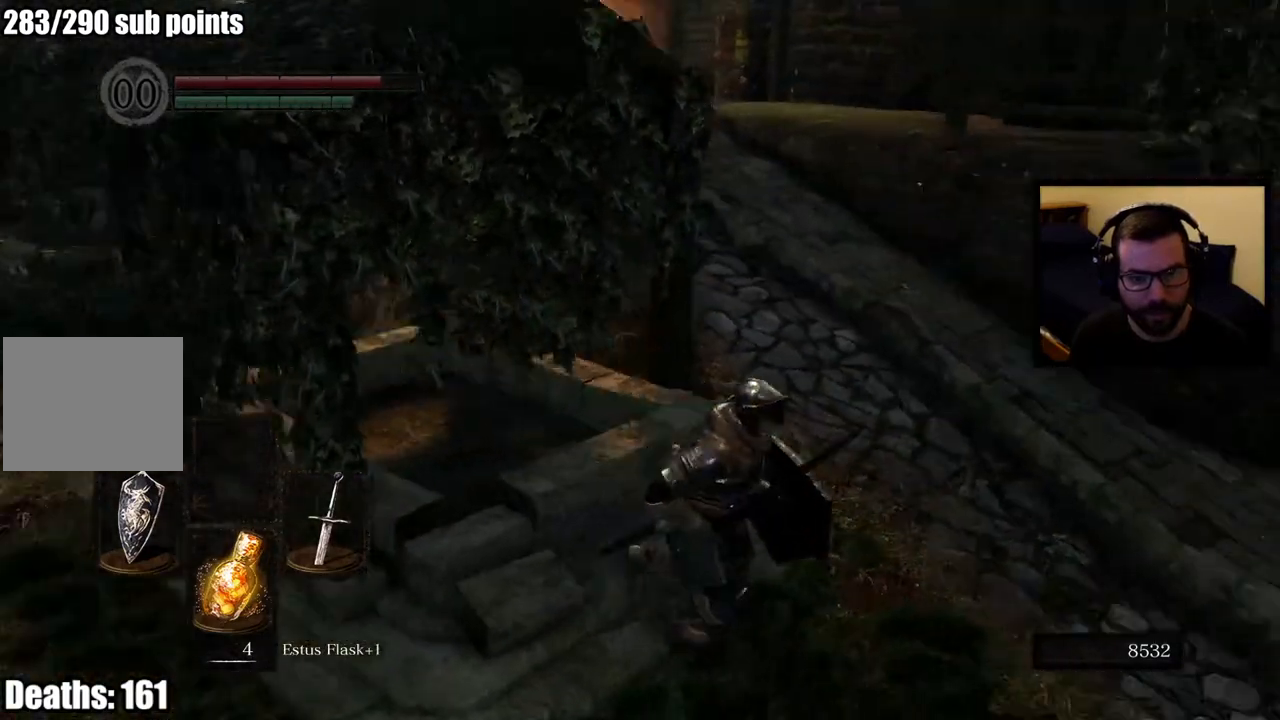
{"buttons": ["CIRCLE"], "left_stick": "up-right", "right_stick": "center", "events": [[117, "CIRCLE", "down"], [183, "left_stick", "up-right"], [183, "right_stick", "center"]]}
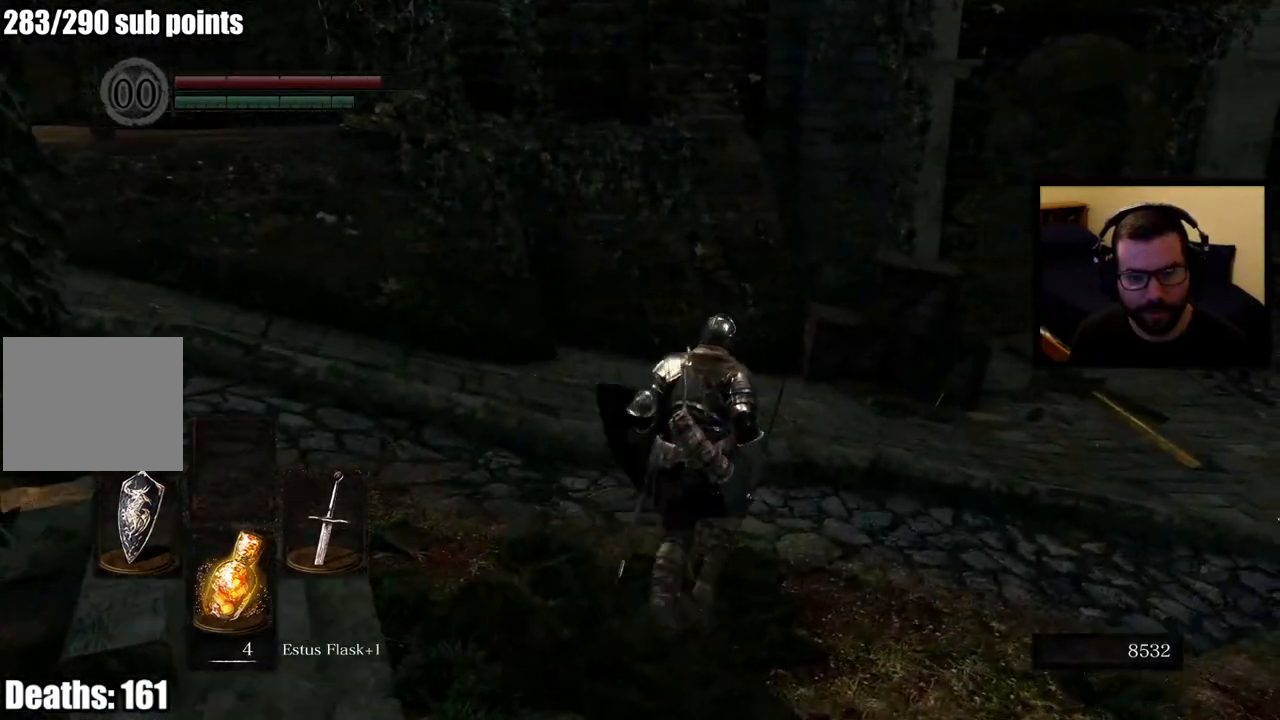
{"buttons": ["CIRCLE"], "left_stick": "up", "right_stick": "center", "events": [[133, "right_stick", "right"], [350, "left_stick", "up"], [350, "right_stick", "center"]]}
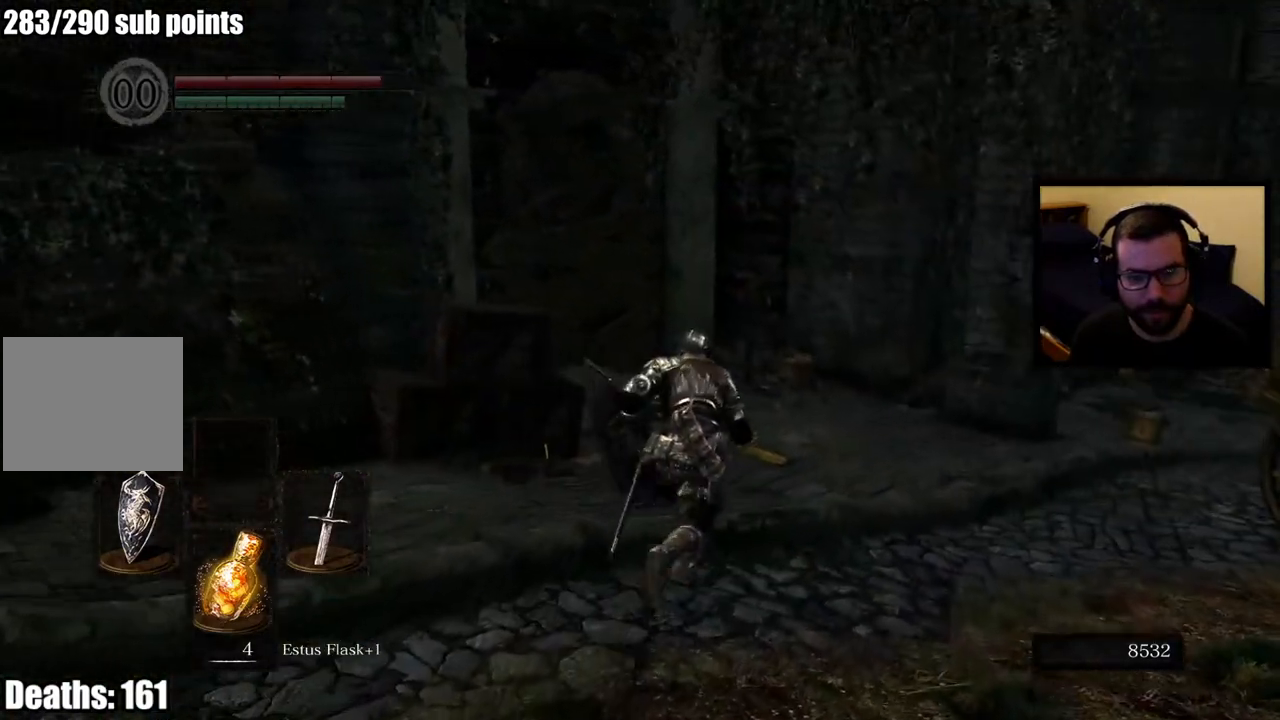
{"buttons": [], "left_stick": "up", "right_stick": "center", "events": [[233, "right_stick", "left"], [400, "CIRCLE", "up"], [400, "right_stick", "center"]]}
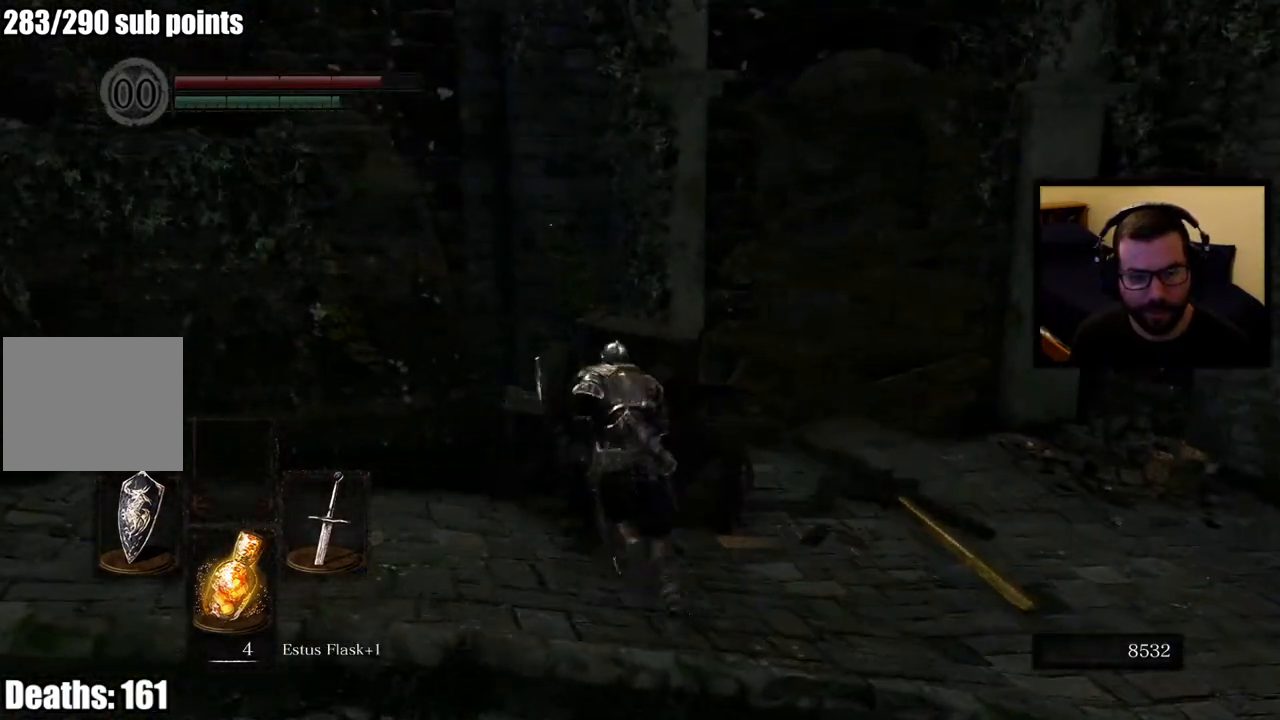
{"buttons": [], "left_stick": "right", "right_stick": "center", "events": [[50, "CIRCLE", "down"], [117, "CIRCLE", "up"], [183, "CIRCLE", "down"], [267, "CIRCLE", "up"], [350, "CIRCLE", "down"], [433, "CIRCLE", "up"], [433, "left_stick", "right"]]}
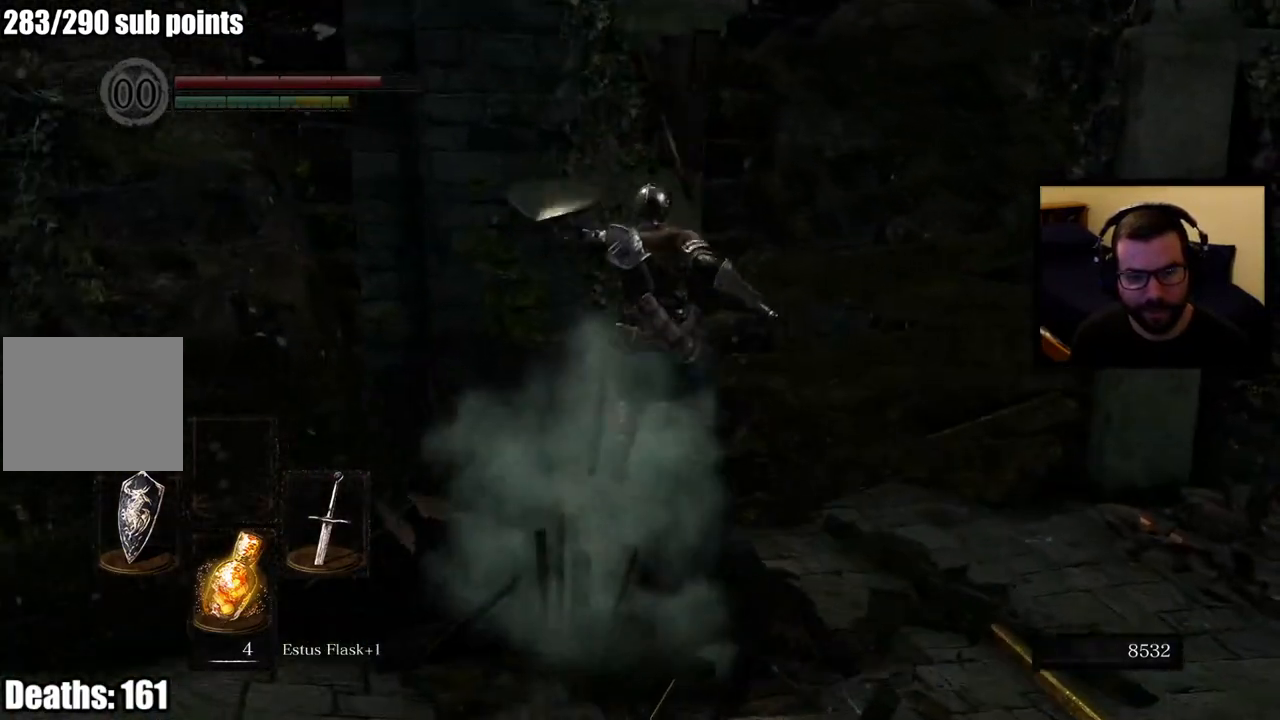
{"buttons": [], "left_stick": "down-right", "right_stick": "center", "events": [[33, "right_stick", "left"], [150, "left_stick", "down-right"], [183, "right_stick", "center"]]}
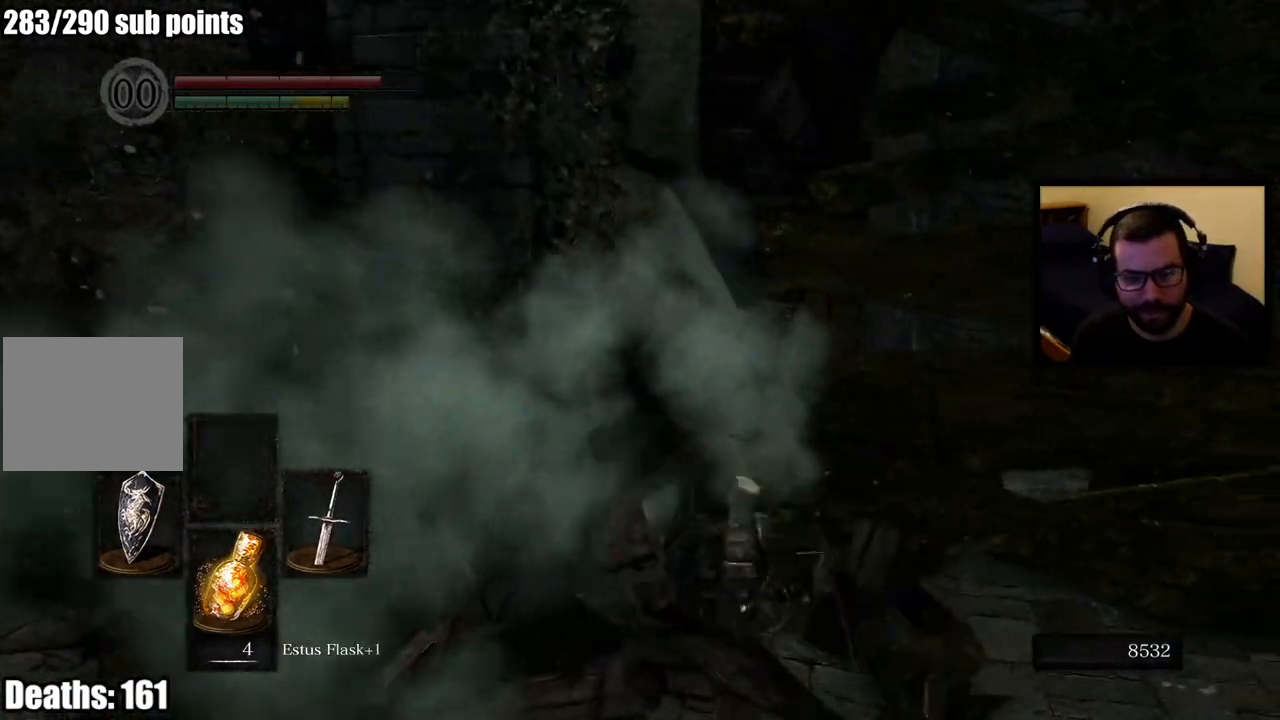
{"buttons": [], "left_stick": "down-right", "right_stick": "center", "events": []}
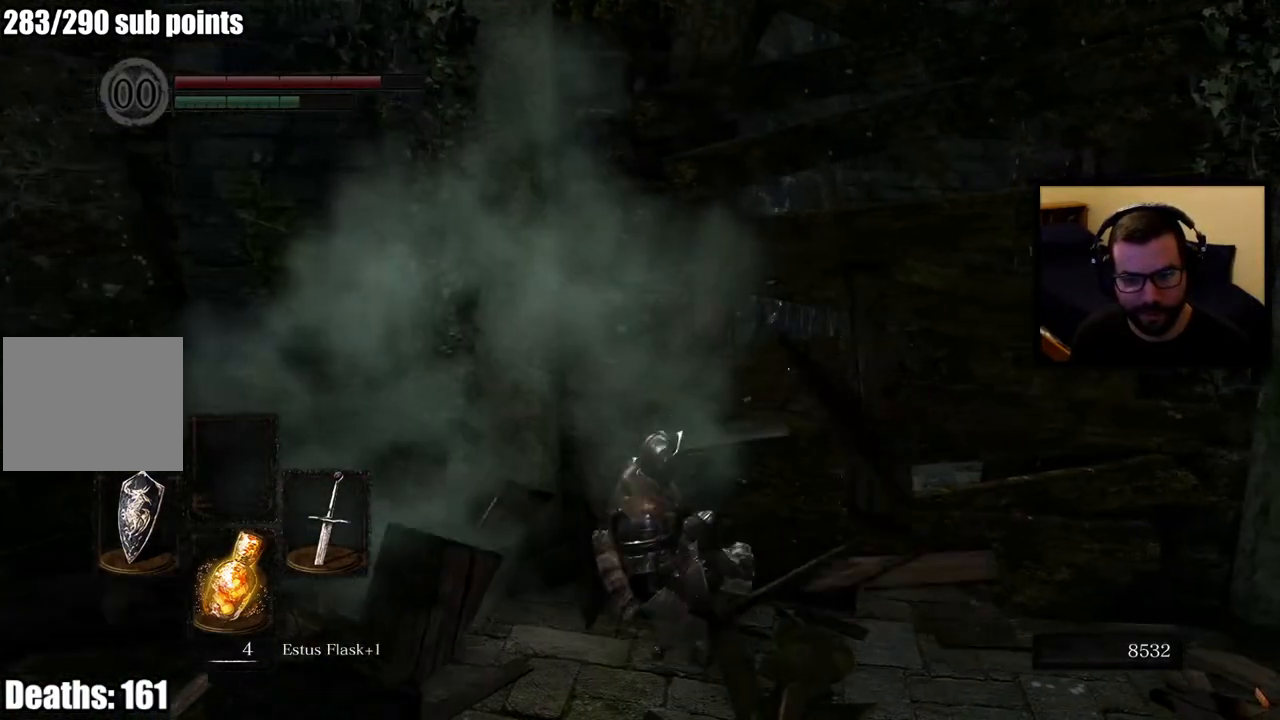
{"buttons": [], "left_stick": "up", "right_stick": "center", "events": [[400, "left_stick", "up"]]}
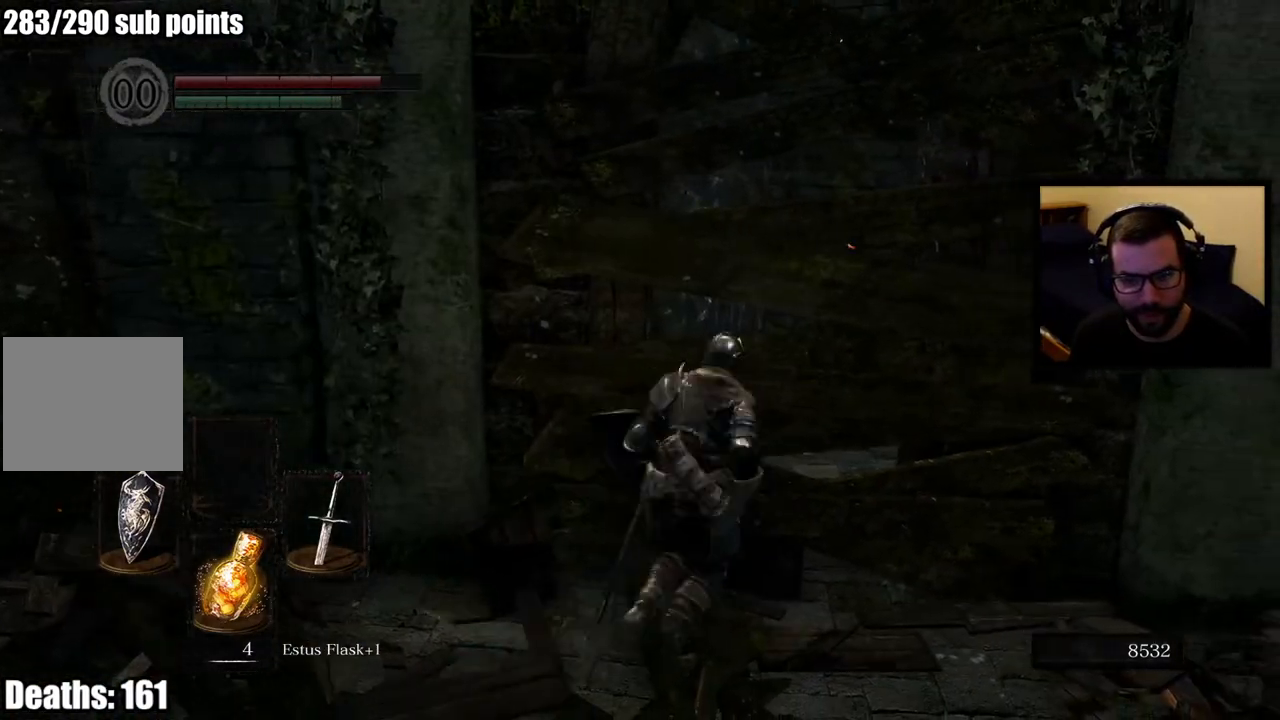
{"buttons": [], "left_stick": "up", "right_stick": "center", "events": [[17, "R1", "down"], [100, "R1", "up"], [150, "R1", "down"], [300, "R1", "up"]]}
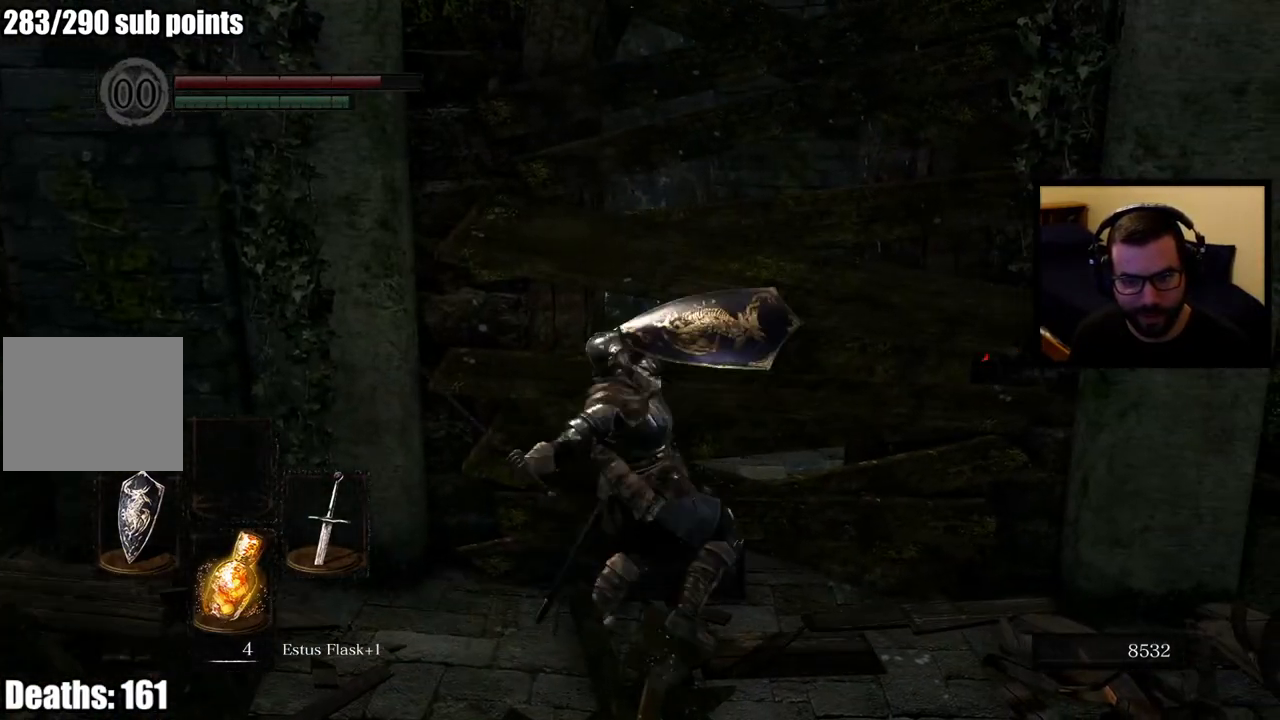
{"buttons": [], "left_stick": "center", "right_stick": "center", "events": [[183, "left_stick", "center"]]}
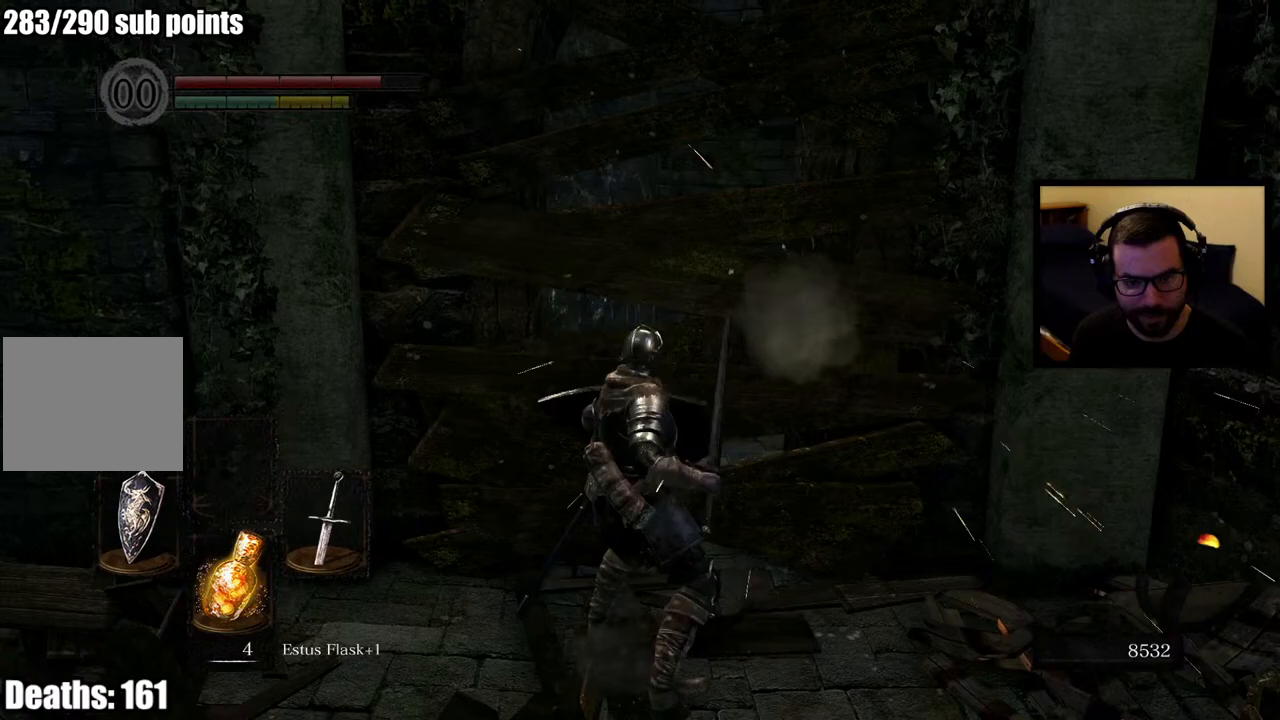
{"buttons": ["CIRCLE"], "left_stick": "up", "right_stick": "center", "events": [[217, "left_stick", "up"], [450, "CIRCLE", "down"]]}
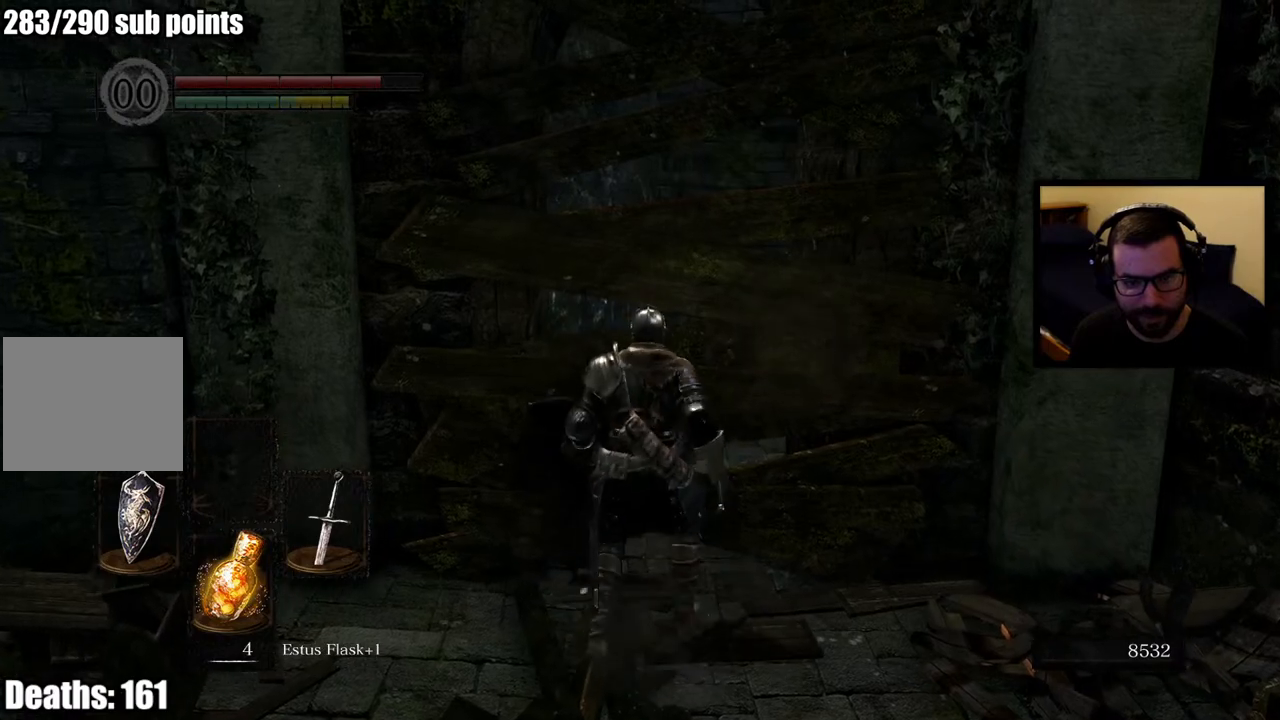
{"buttons": [], "left_stick": "up", "right_stick": "down-left", "events": [[50, "CIRCLE", "up"], [100, "CIRCLE", "down"], [217, "CIRCLE", "up"], [417, "right_stick", "down-left"]]}
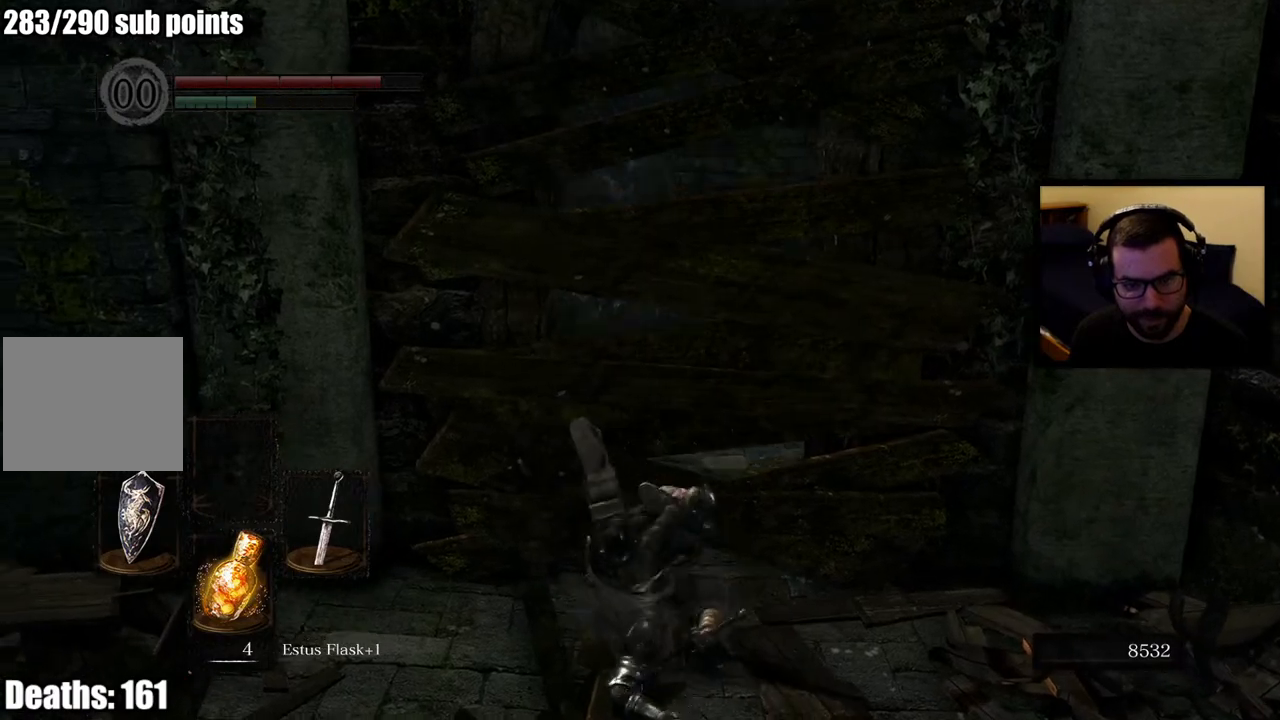
{"buttons": [], "left_stick": "center", "right_stick": "down-right", "events": [[17, "left_stick", "up-right"], [167, "right_stick", "center"], [483, "right_stick", "down-right"], [500, "left_stick", "center"]]}
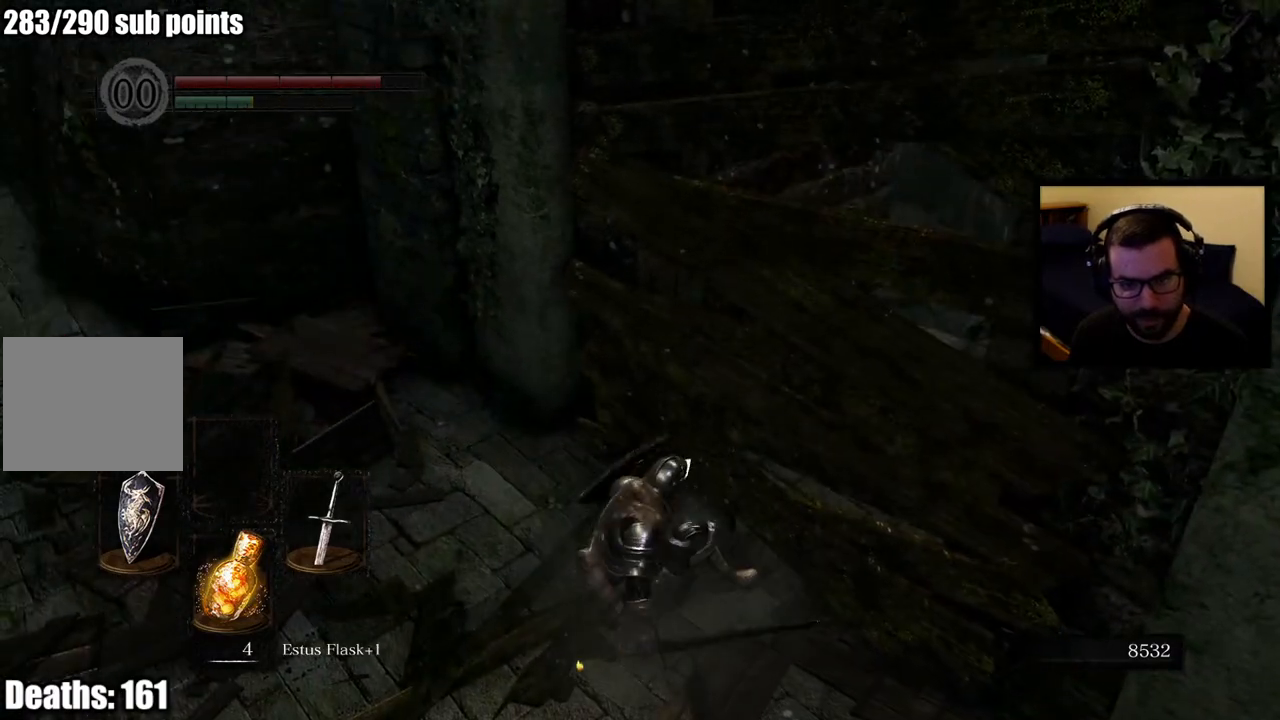
{"buttons": [], "left_stick": "center", "right_stick": "center", "events": [[150, "right_stick", "center"]]}
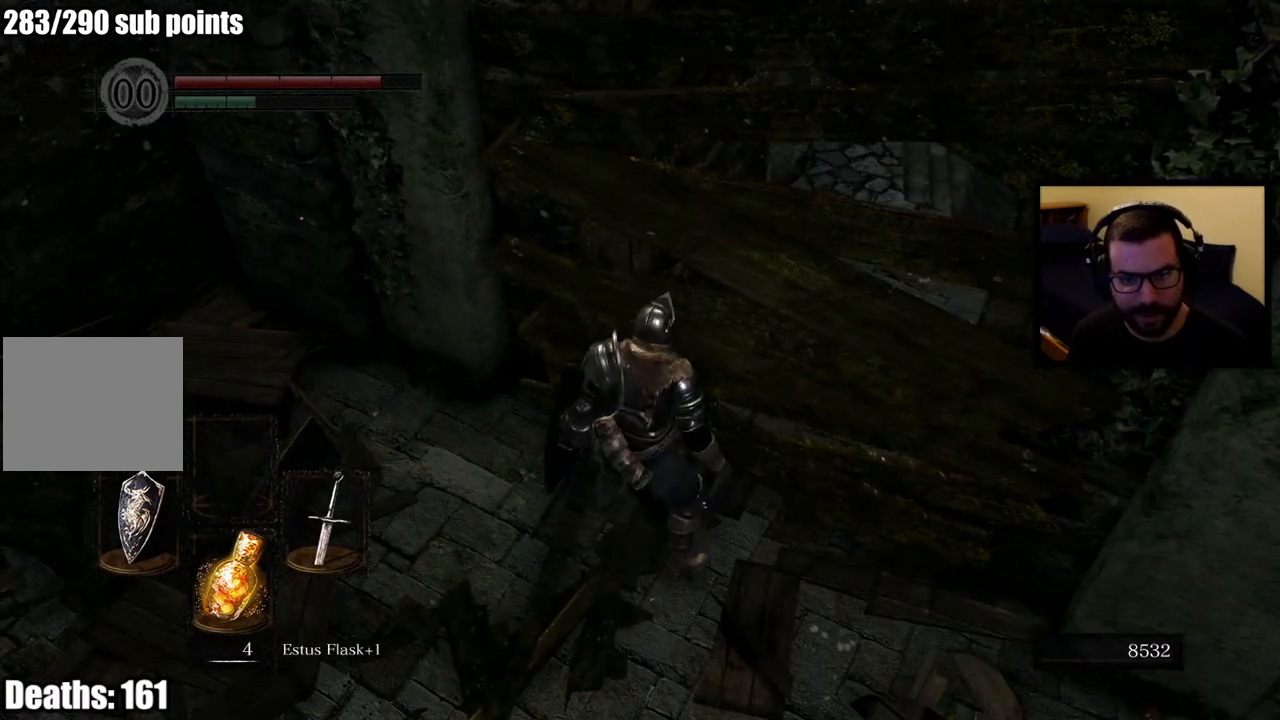
{"buttons": [], "left_stick": "down-right", "right_stick": "up", "events": [[83, "right_stick", "right"], [250, "right_stick", "center"], [367, "right_stick", "up-right"], [450, "right_stick", "up"], [467, "left_stick", "down-right"]]}
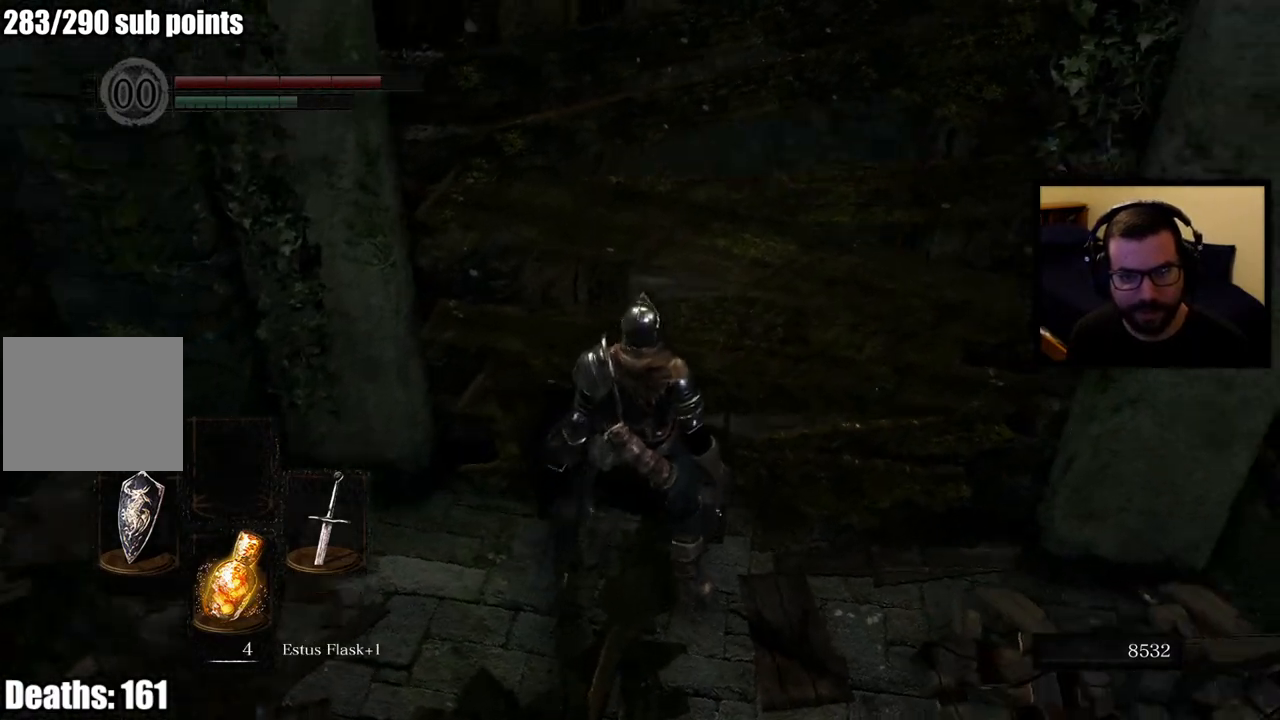
{"buttons": [], "left_stick": "down-right", "right_stick": "center", "events": [[100, "right_stick", "center"], [350, "right_stick", "up"], [467, "right_stick", "center"]]}
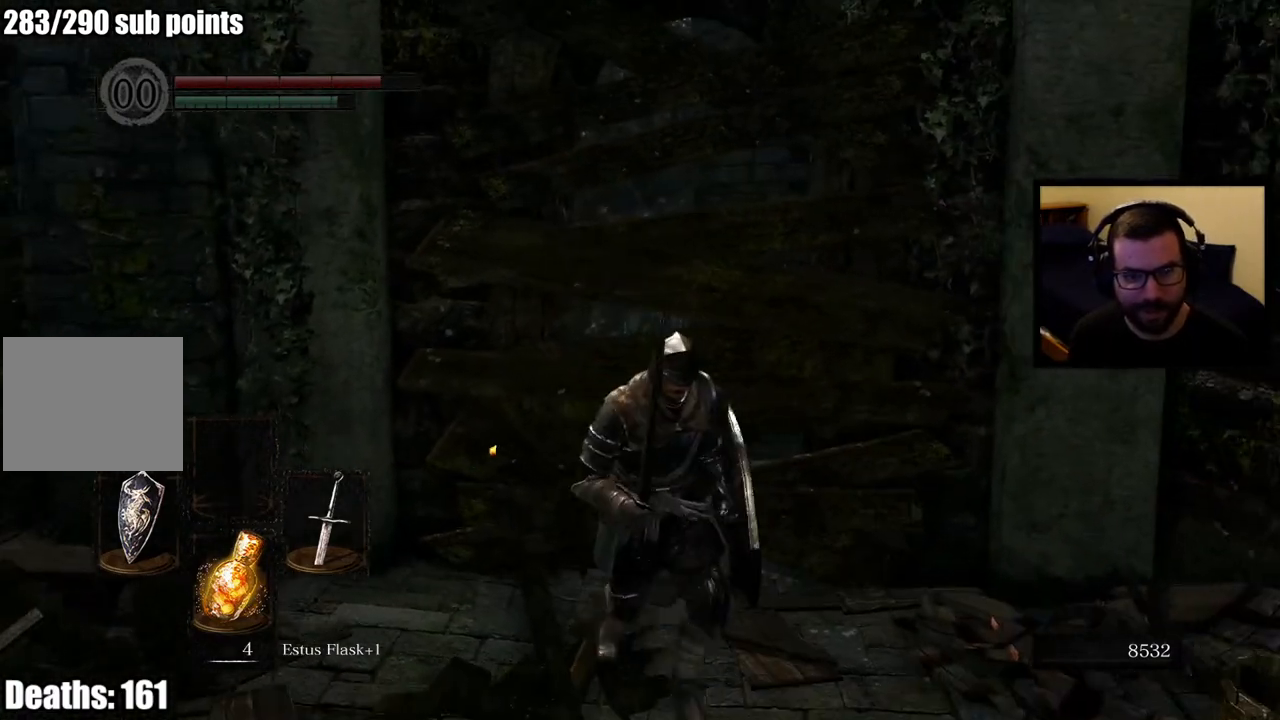
{"buttons": [], "left_stick": "up", "right_stick": "center", "events": [[133, "left_stick", "center"], [283, "left_stick", "up"]]}
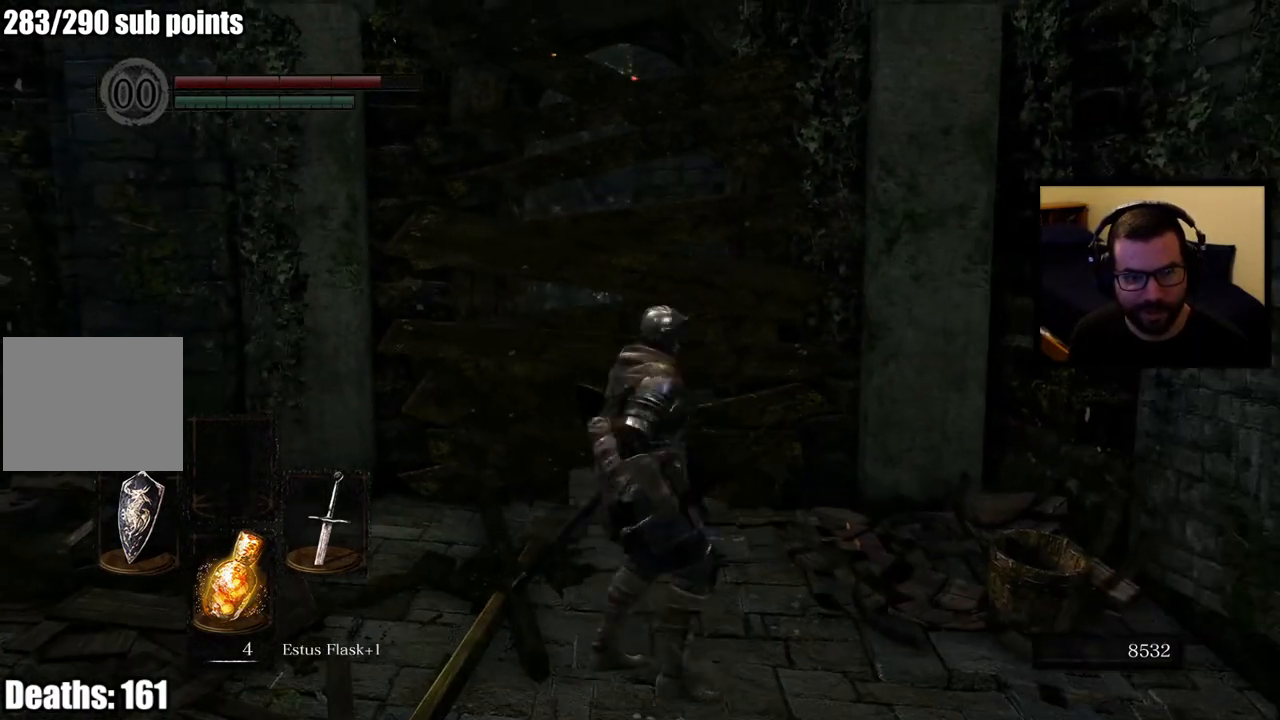
{"buttons": [], "left_stick": "up", "right_stick": "center", "events": [[17, "right_stick", "up"], [367, "R1", "down"], [367, "right_stick", "center"], [483, "R1", "up"]]}
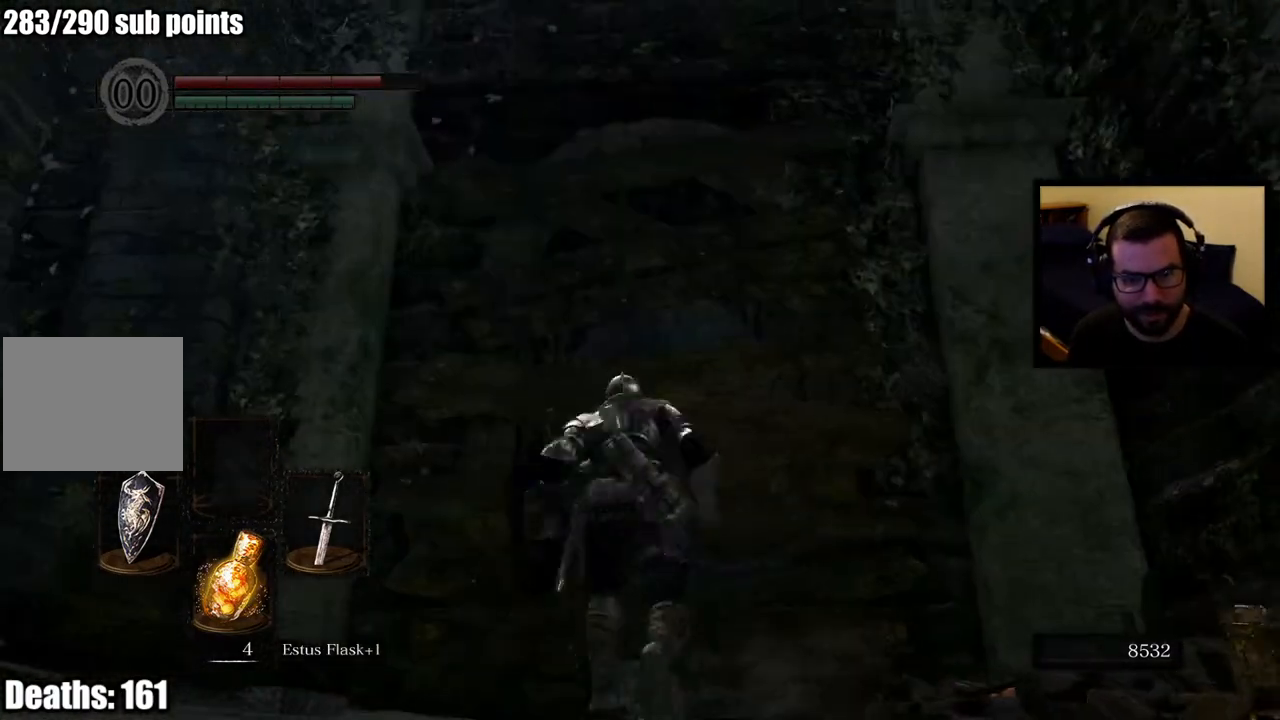
{"buttons": [], "left_stick": "up", "right_stick": "center", "events": [[17, "R1", "down"], [167, "R1", "up"]]}
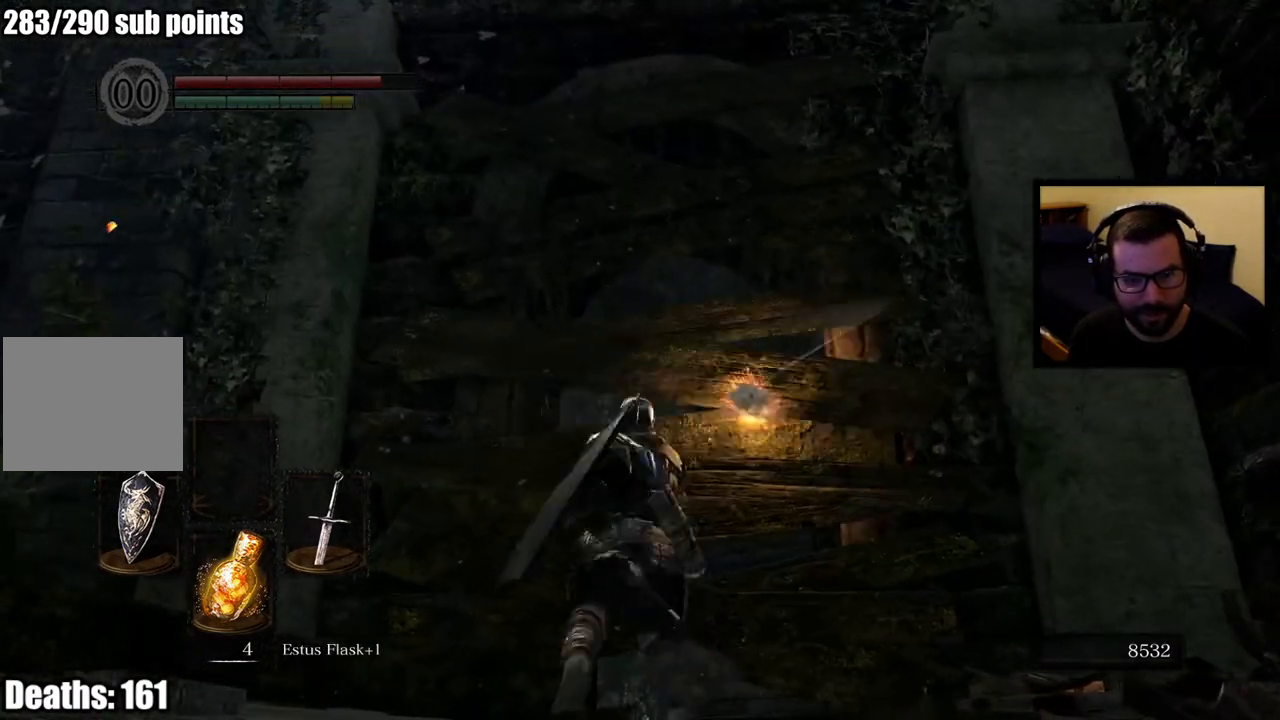
{"buttons": ["R2"], "left_stick": "center", "right_stick": "center", "events": [[267, "left_stick", "center"], [367, "right_stick", "down-right"], [467, "R2", "down"], [483, "right_stick", "center"]]}
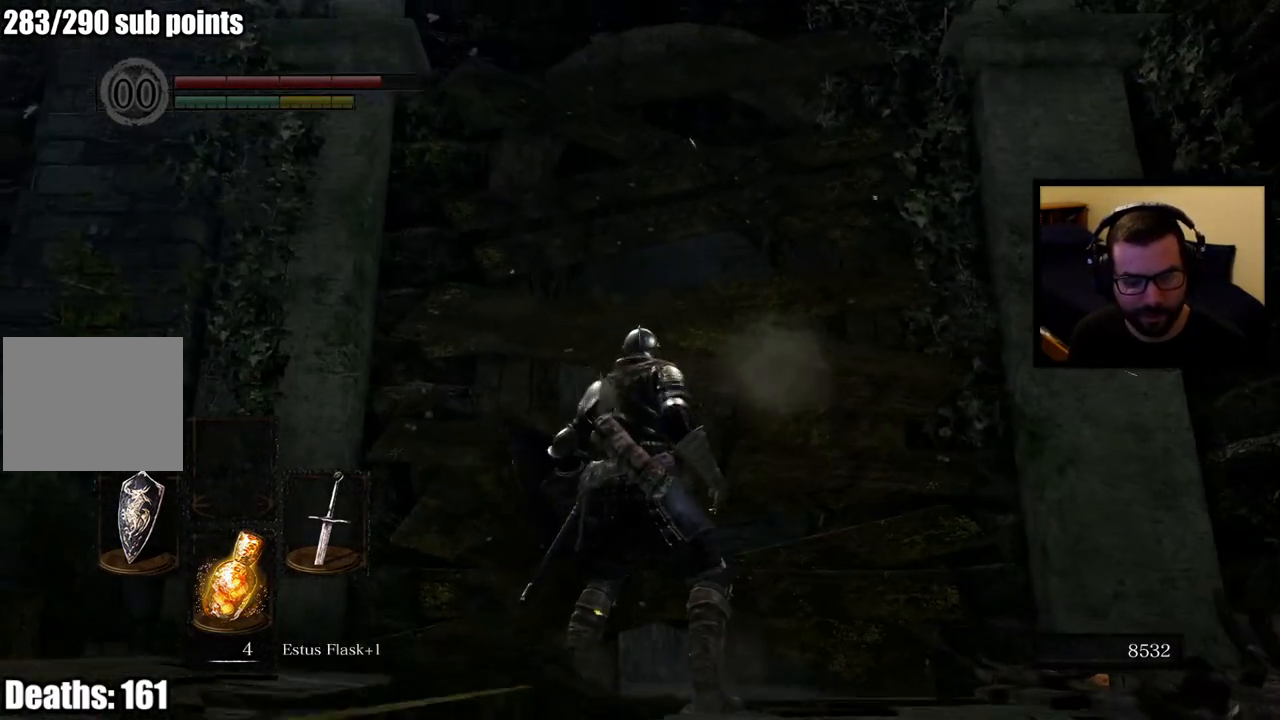
{"buttons": ["R2"], "left_stick": "up", "right_stick": "center", "events": [[50, "left_stick", "up"], [83, "R2", "up"], [133, "R2", "down"], [250, "R2", "up"], [317, "R2", "down"], [450, "R2", "up"], [500, "R2", "down"]]}
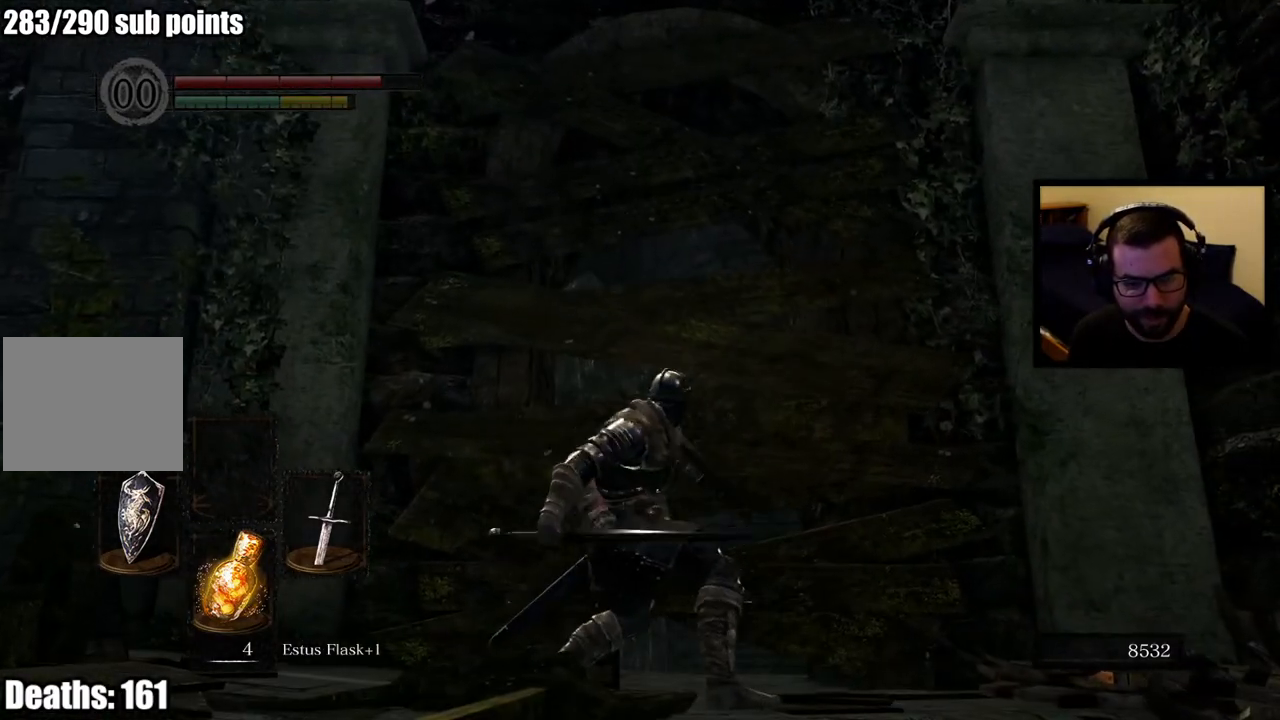
{"buttons": [], "left_stick": "up", "right_stick": "center", "events": [[133, "R2", "up"]]}
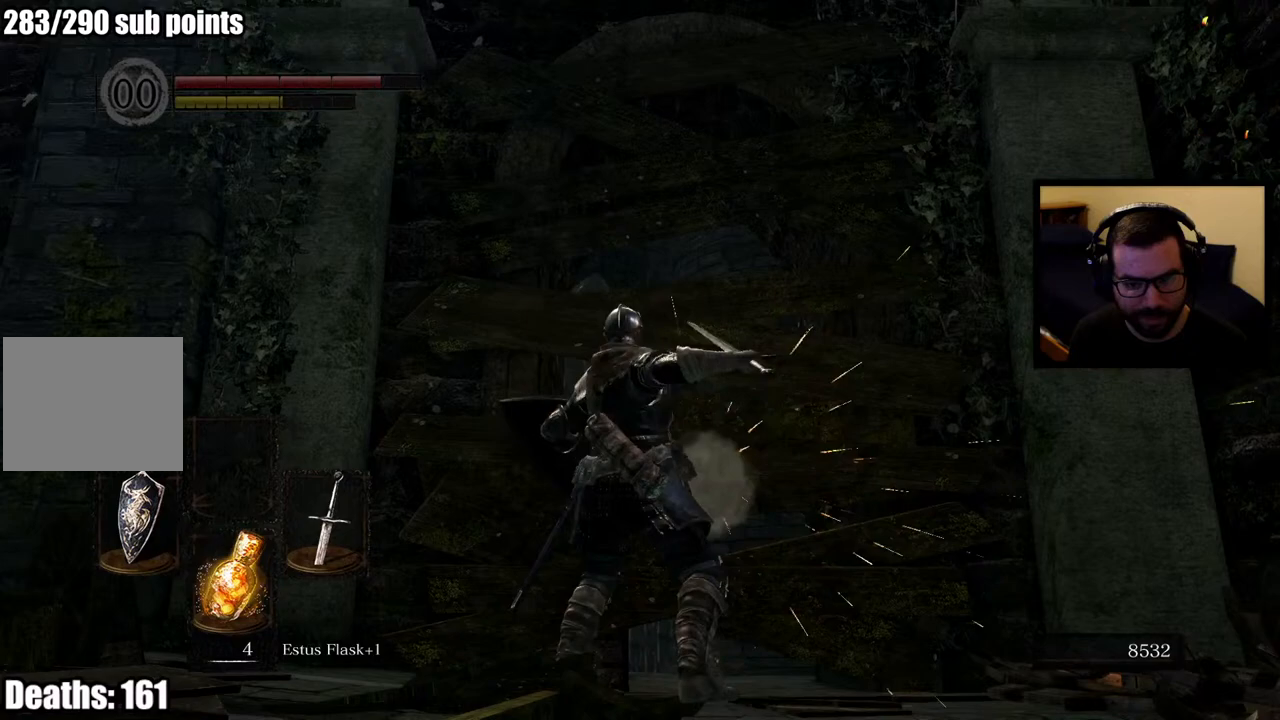
{"buttons": [], "left_stick": "center", "right_stick": "center", "events": [[67, "left_stick", "center"], [200, "right_stick", "down"], [483, "right_stick", "center"]]}
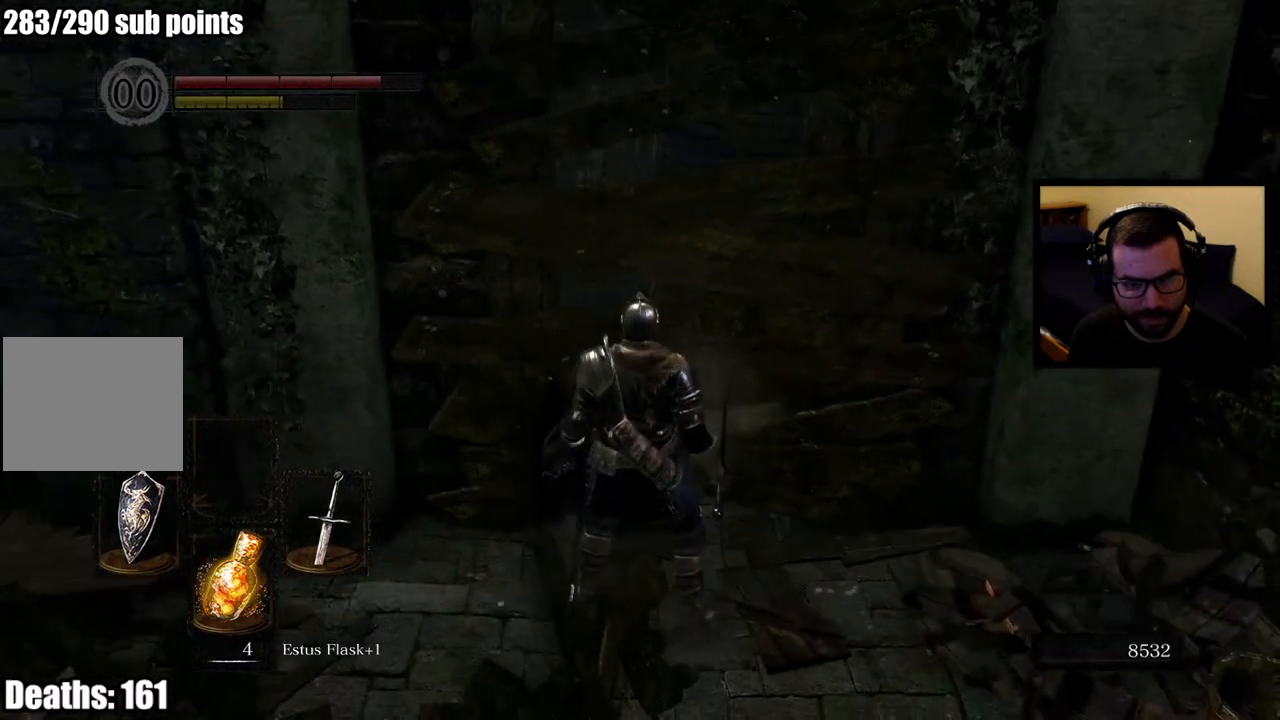
{"buttons": [], "left_stick": "center", "right_stick": "center", "events": [[217, "right_stick", "down"], [400, "right_stick", "center"]]}
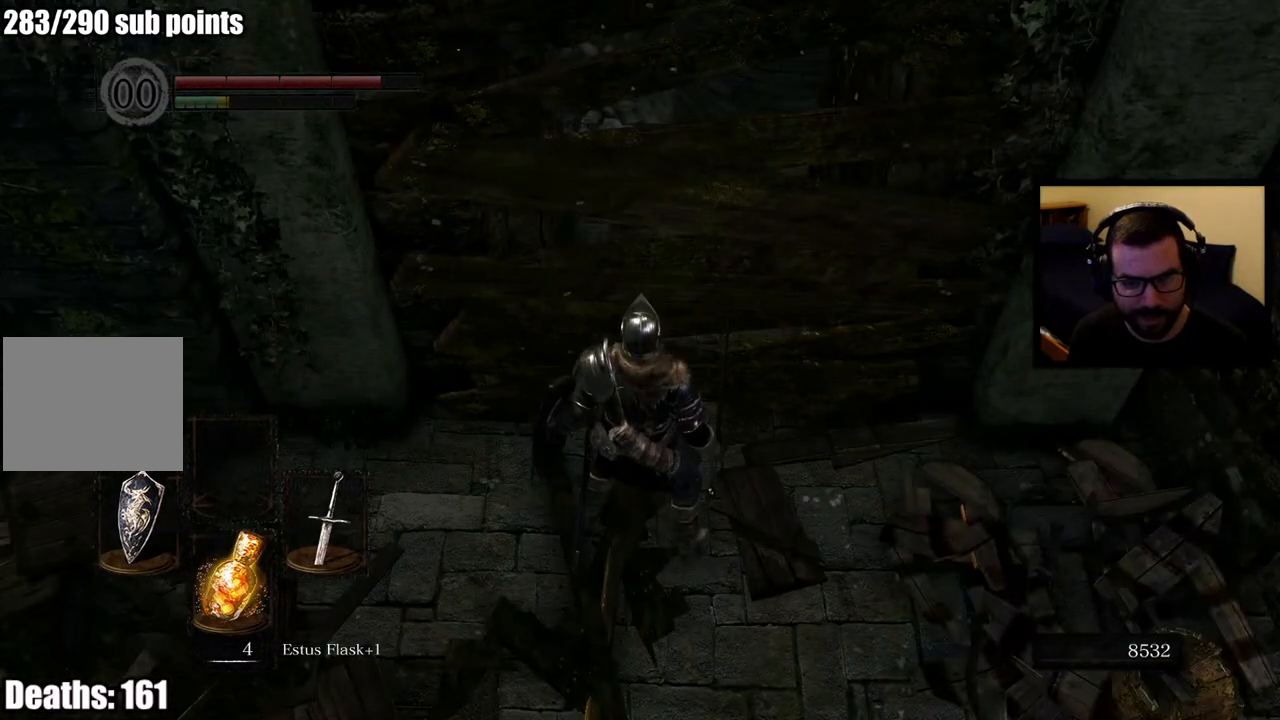
{"buttons": [], "left_stick": "center", "right_stick": "center", "events": [[250, "right_stick", "up"], [450, "right_stick", "center"]]}
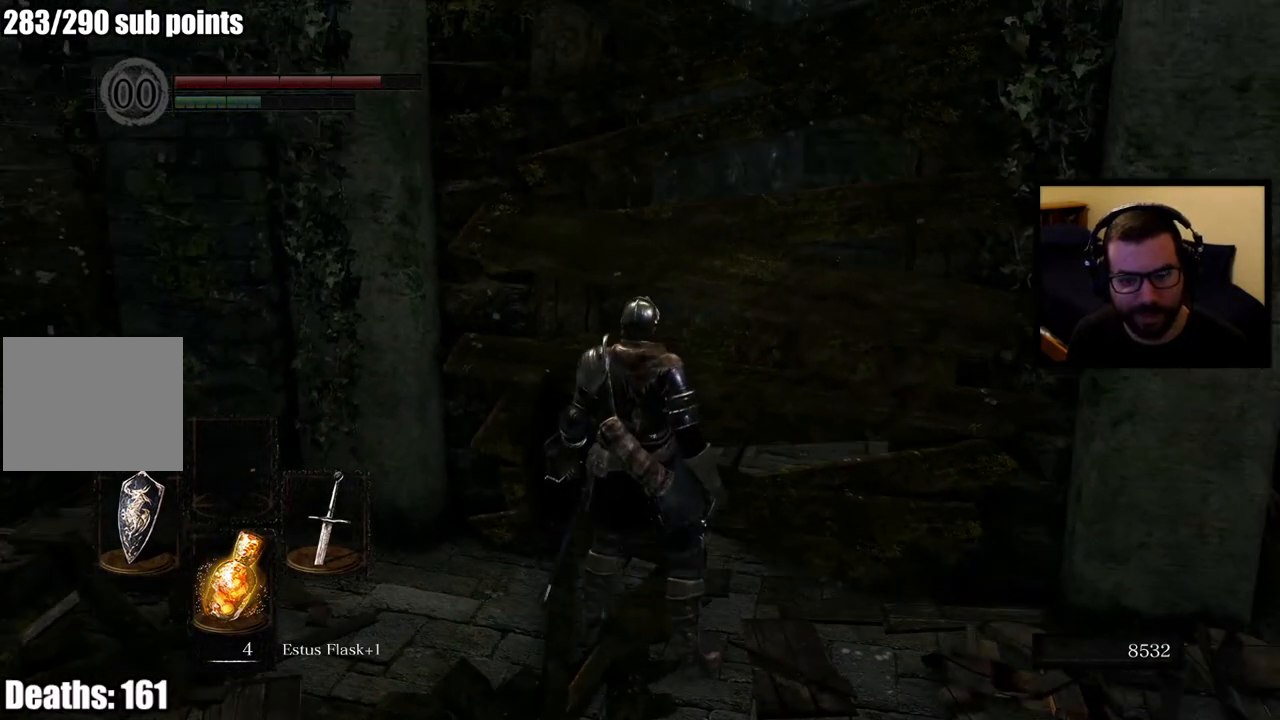
{"buttons": [], "left_stick": "center", "right_stick": "center", "events": [[183, "right_stick", "down-left"], [400, "right_stick", "center"]]}
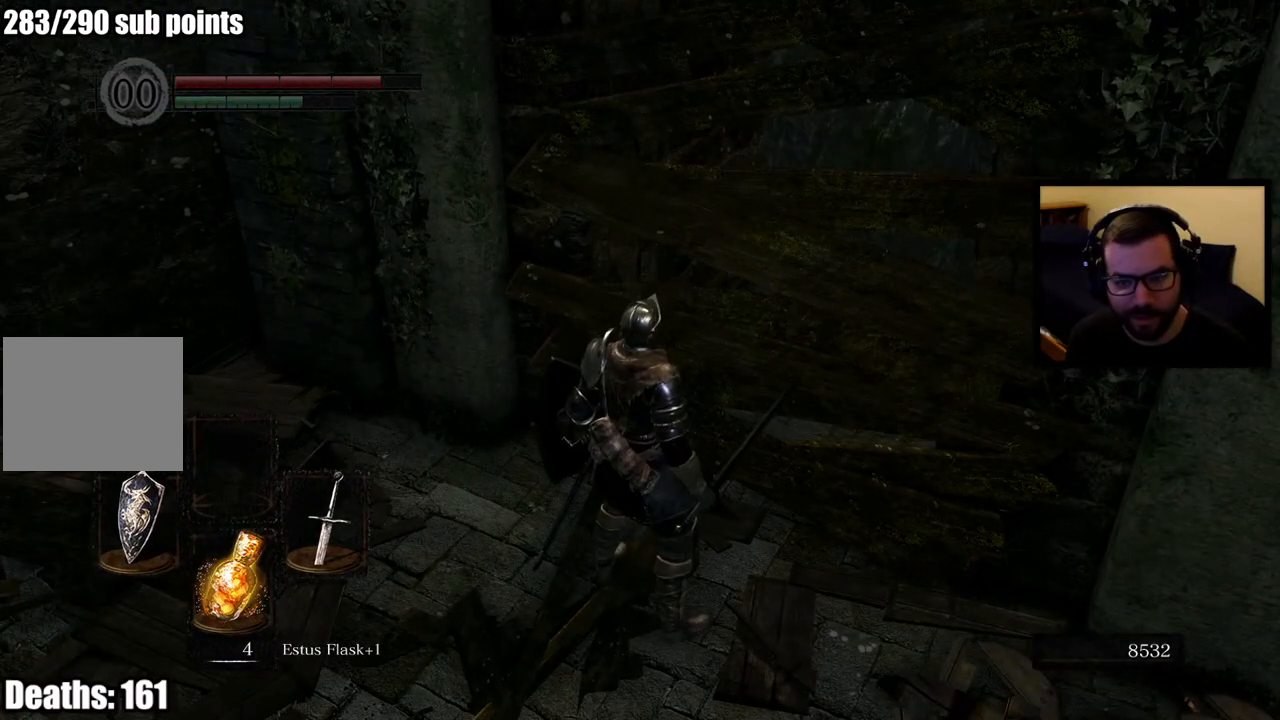
{"buttons": [], "left_stick": "center", "right_stick": "center", "events": [[83, "right_stick", "down-left"], [283, "right_stick", "center"]]}